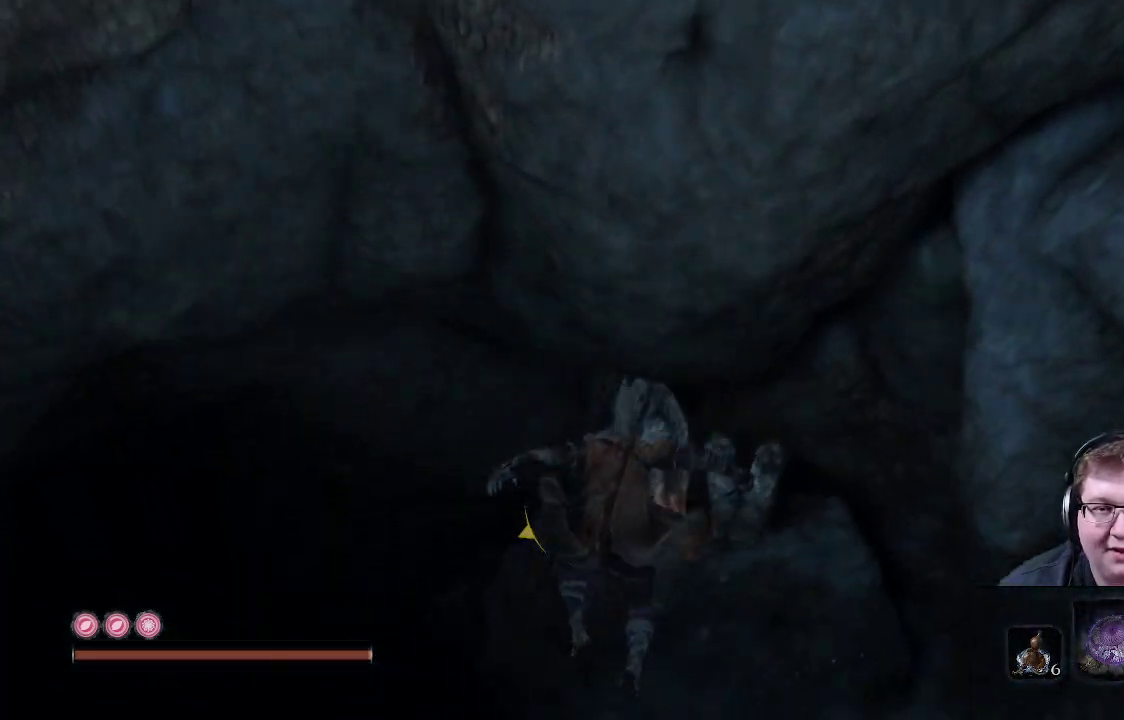
Gameplay with a controller (Xbox layout); each line is a JSON object with the inputs held at the frame after it. "events" lists button and stick changes between this image and that frame as [ms after this image, input, new state], when the widget could be followed in between. Not read: L3 R3.
{"buttons": ["B"], "left_stick": "up-left", "right_stick": "center", "events": [[400, "left_stick", "up-left"]]}
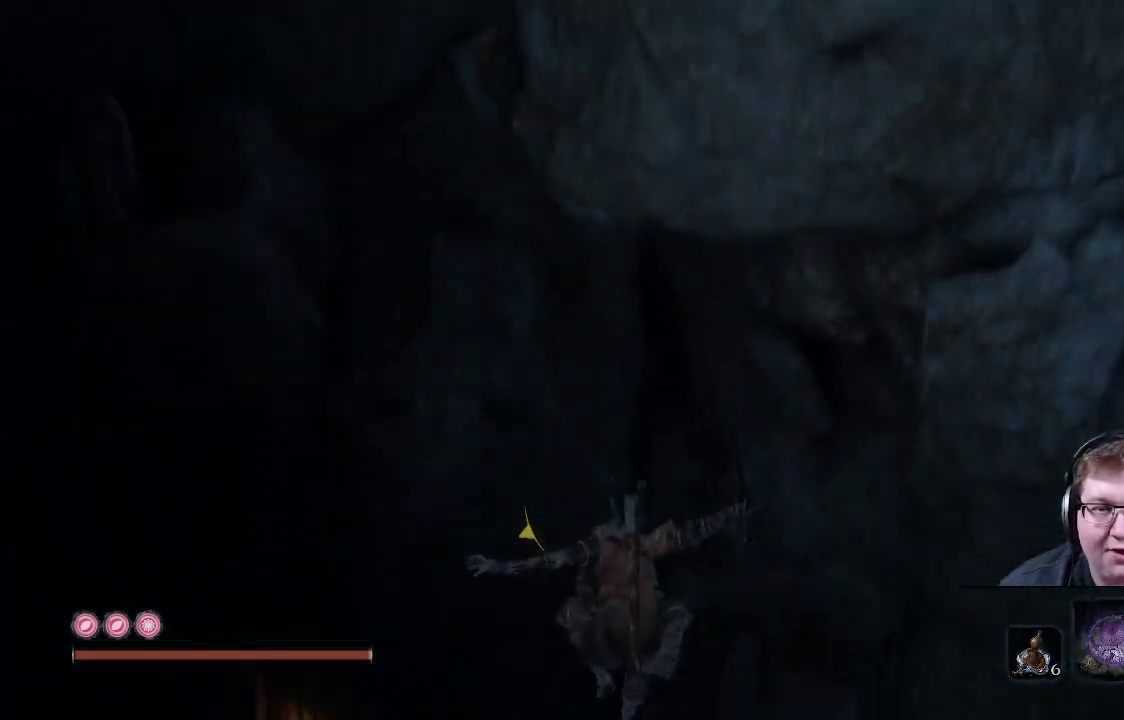
{"buttons": ["B"], "left_stick": "up-left", "right_stick": "center", "events": []}
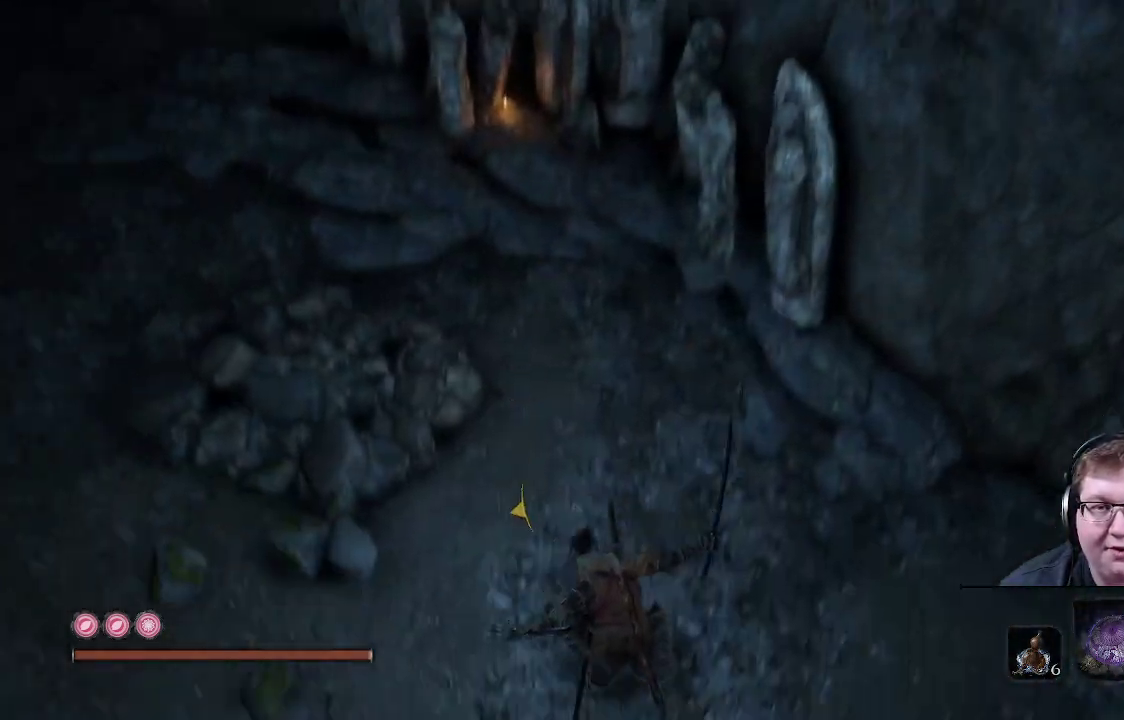
{"buttons": ["B"], "left_stick": "up-left", "right_stick": "center", "events": []}
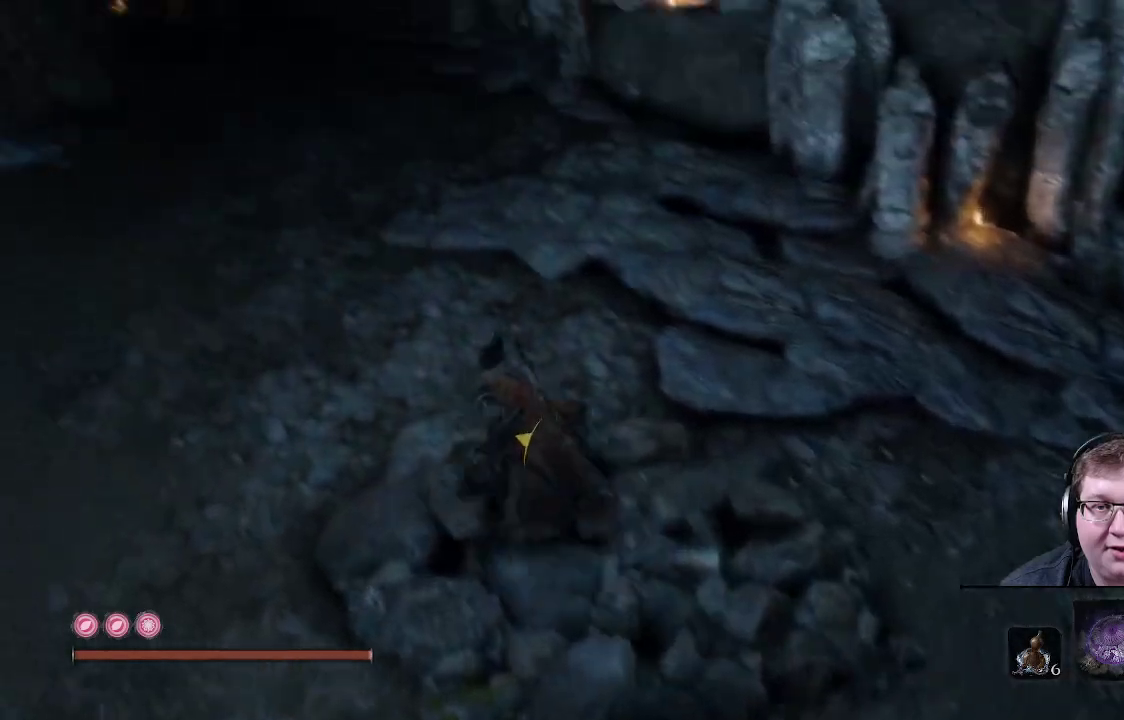
{"buttons": ["B"], "left_stick": "up", "right_stick": "center", "events": [[133, "left_stick", "up"]]}
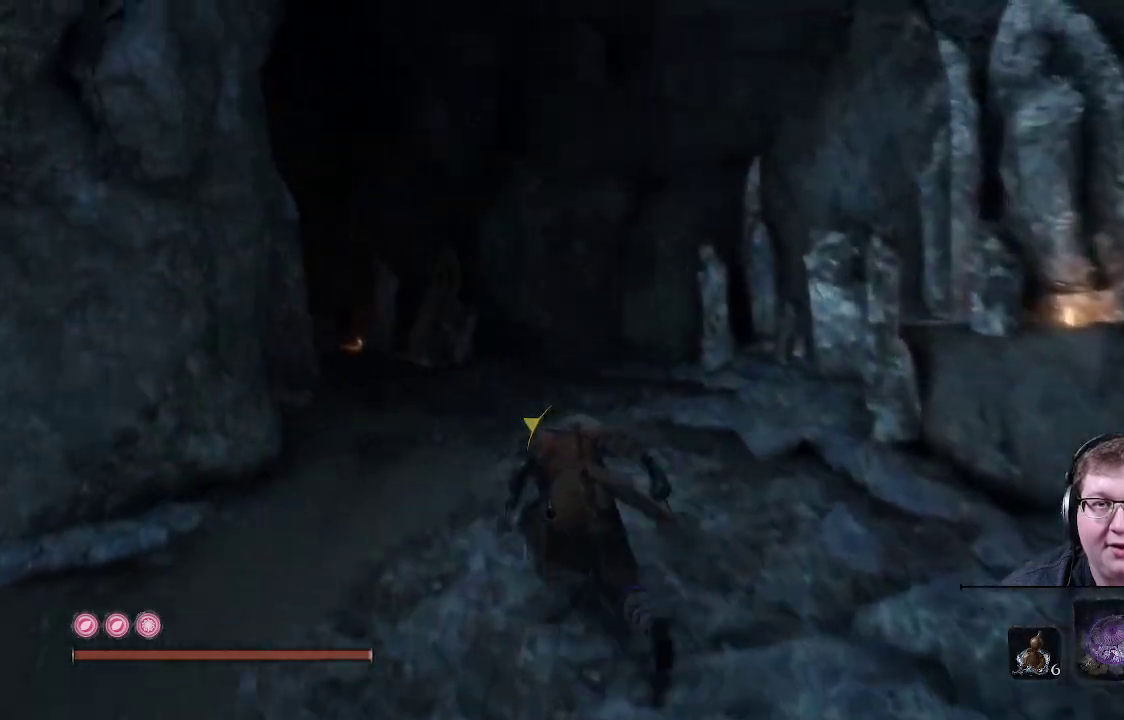
{"buttons": ["B"], "left_stick": "up", "right_stick": "center", "events": []}
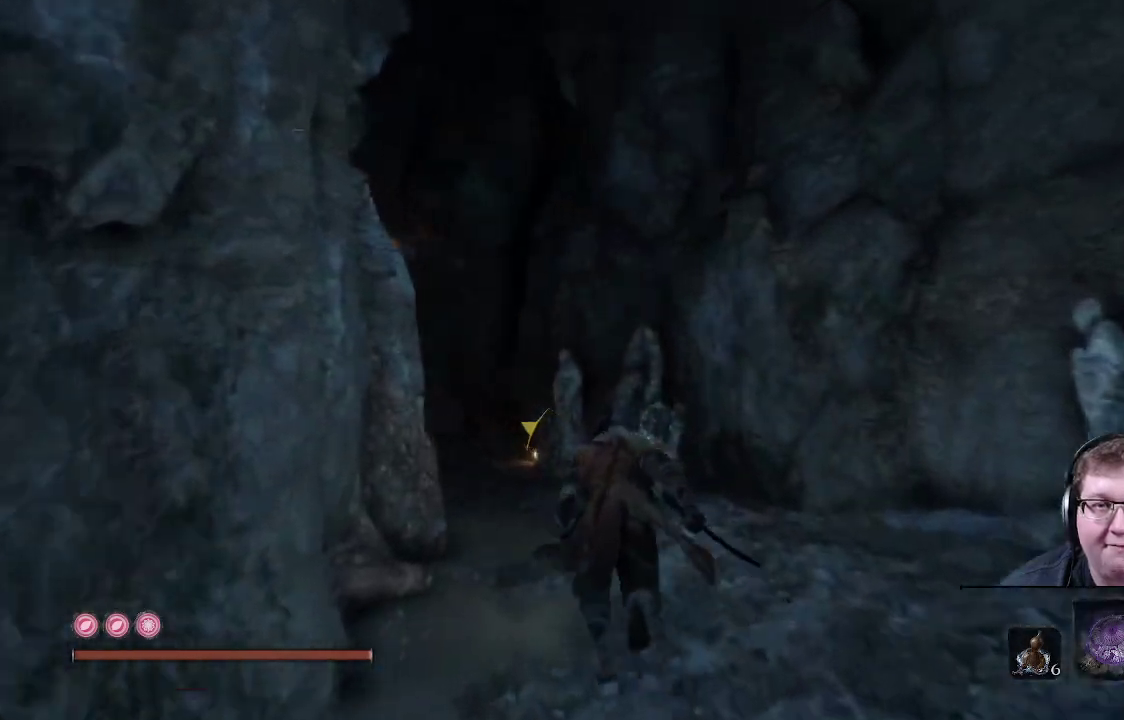
{"buttons": [], "left_stick": "up", "right_stick": "center", "events": [[383, "B", "up"]]}
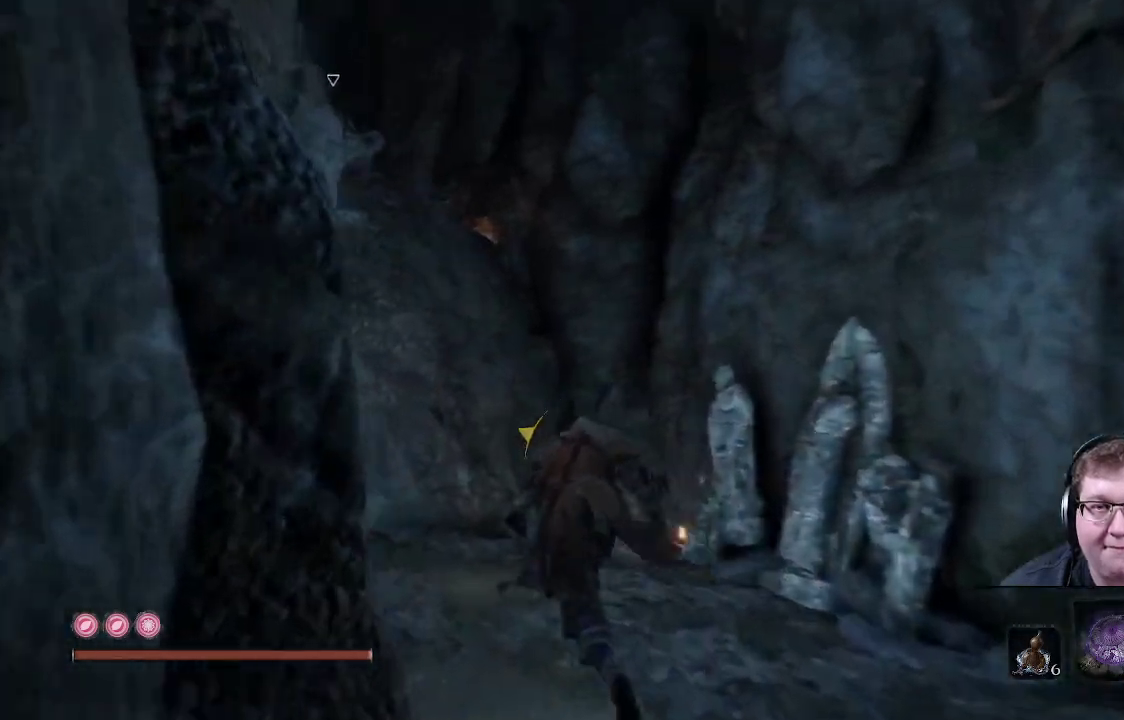
{"buttons": [], "left_stick": "down-left", "right_stick": "left", "events": [[50, "right_stick", "left"], [133, "left_stick", "right"], [250, "left_stick", "down"], [333, "left_stick", "down-left"]]}
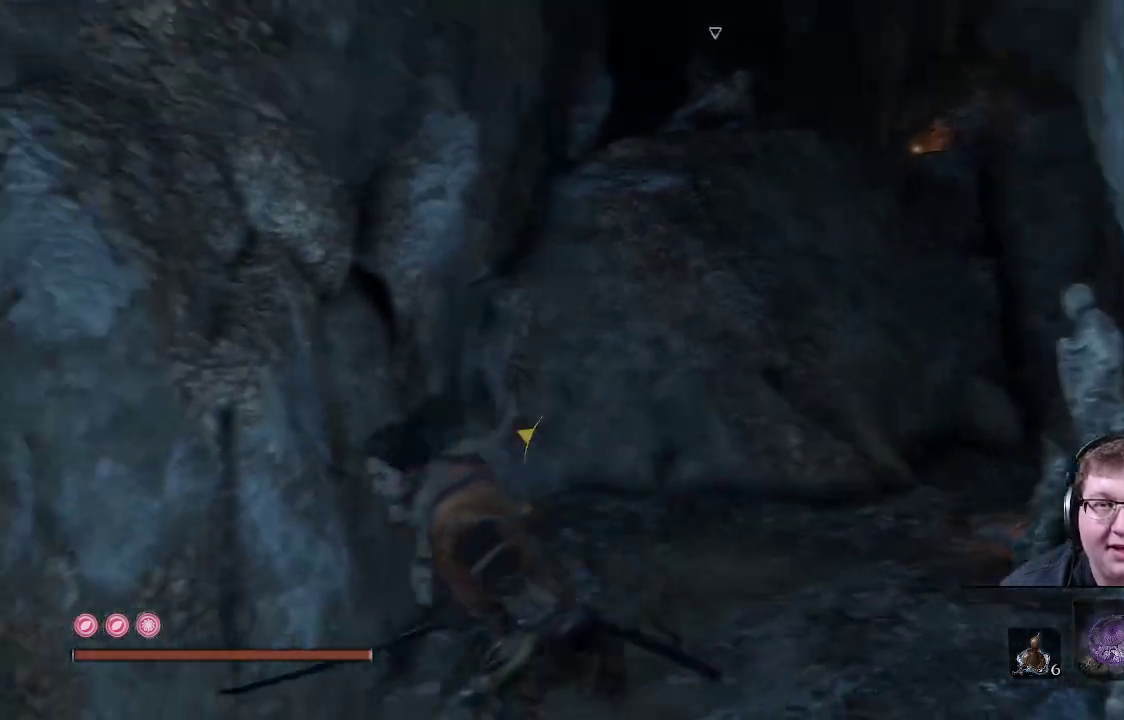
{"buttons": [], "left_stick": "up", "right_stick": "center", "events": [[117, "left_stick", "left"], [233, "left_stick", "up-left"], [267, "right_stick", "down-left"], [483, "left_stick", "up"], [483, "right_stick", "center"]]}
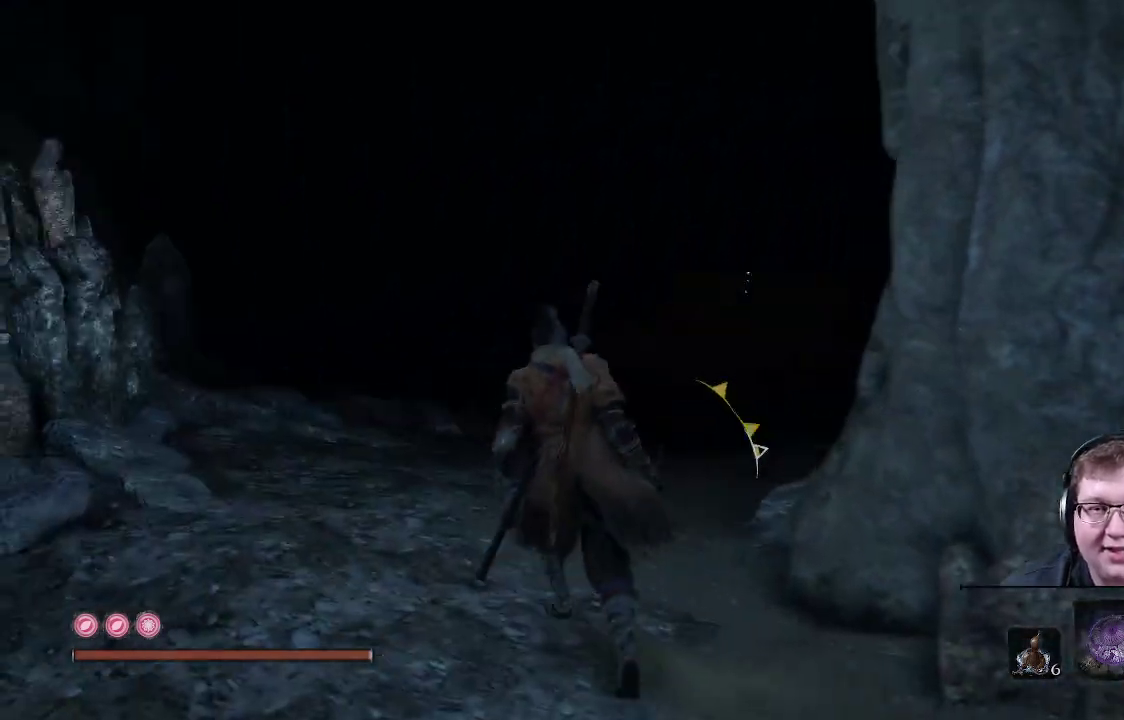
{"buttons": ["B"], "left_stick": "up", "right_stick": "center", "events": [[100, "B", "down"]]}
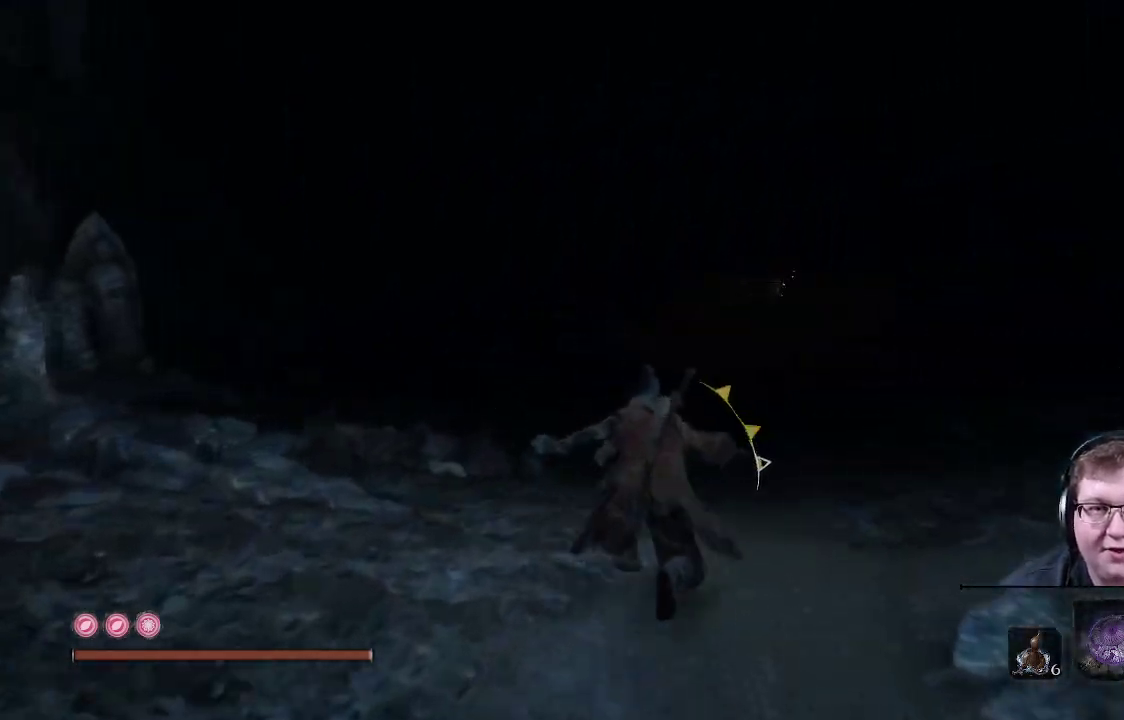
{"buttons": ["B"], "left_stick": "up", "right_stick": "center", "events": []}
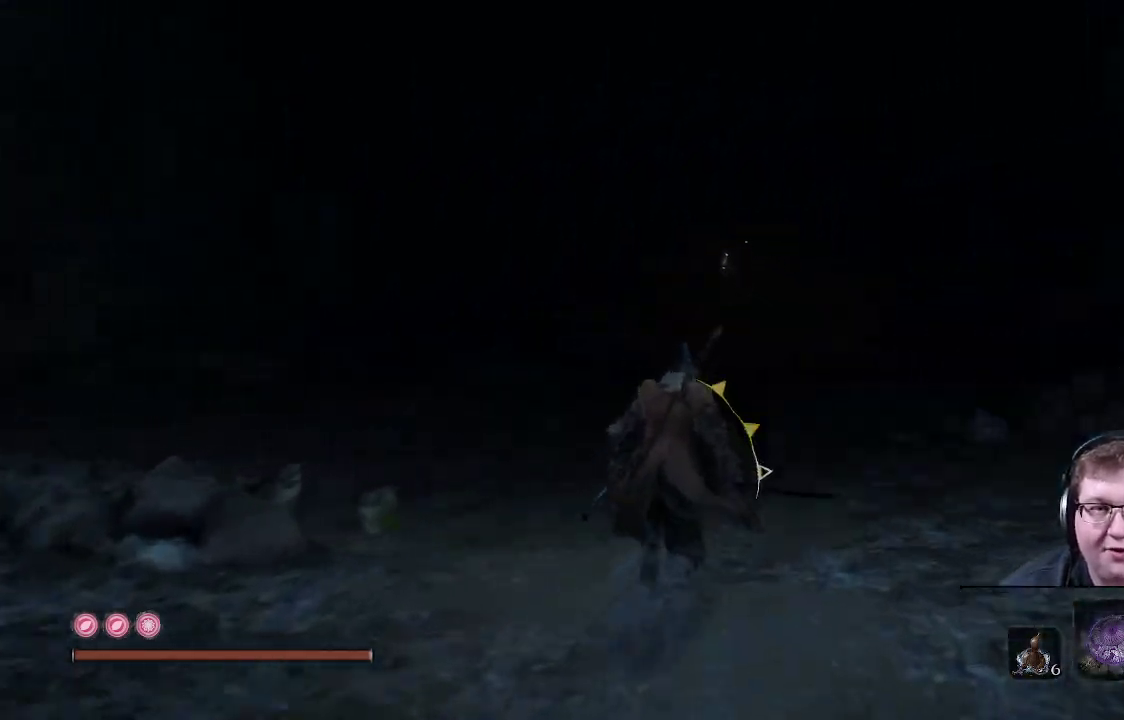
{"buttons": ["B"], "left_stick": "up", "right_stick": "center", "events": []}
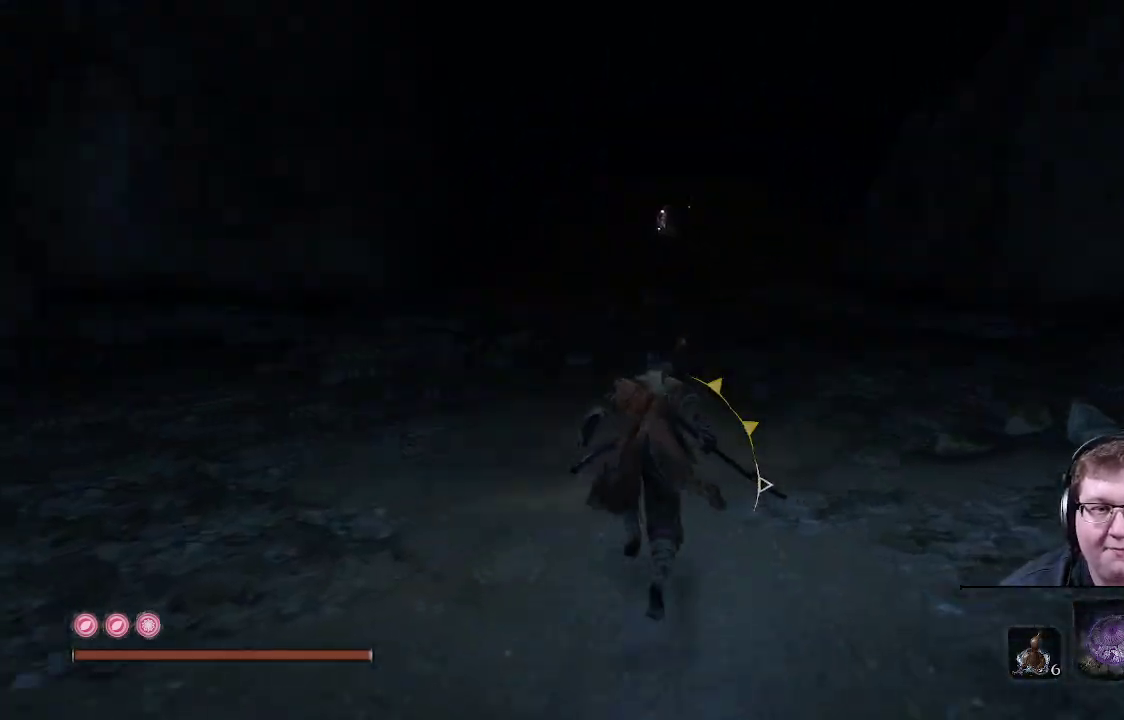
{"buttons": ["B"], "left_stick": "up", "right_stick": "center", "events": []}
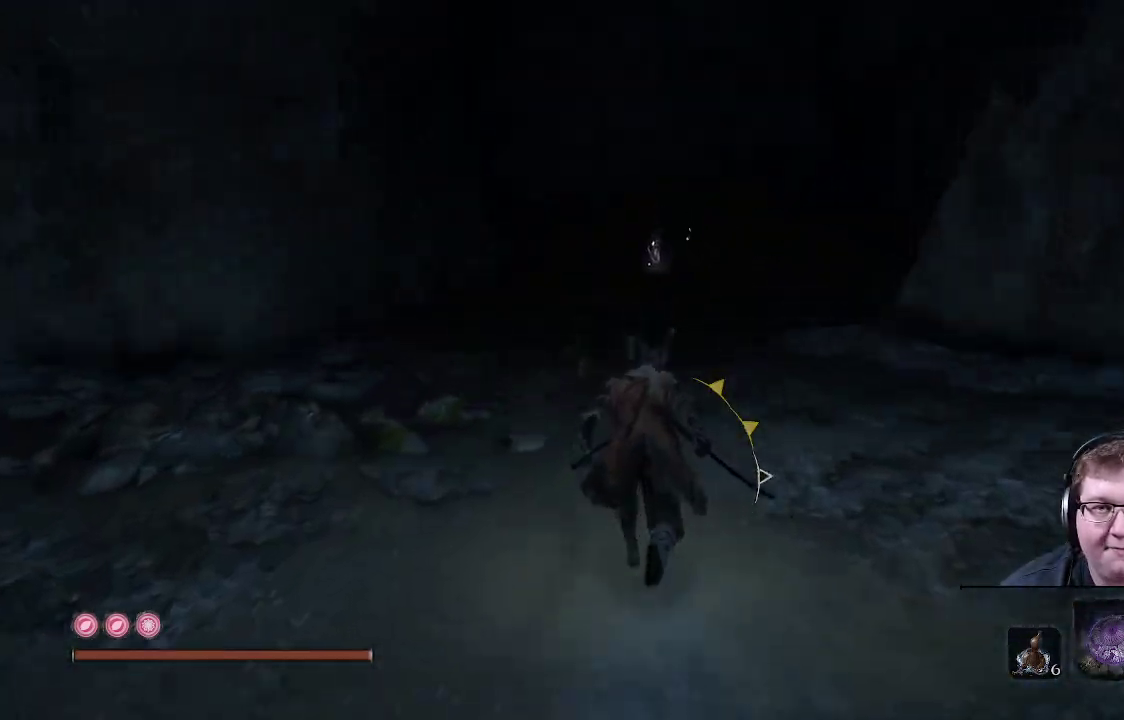
{"buttons": ["B"], "left_stick": "up", "right_stick": "center", "events": []}
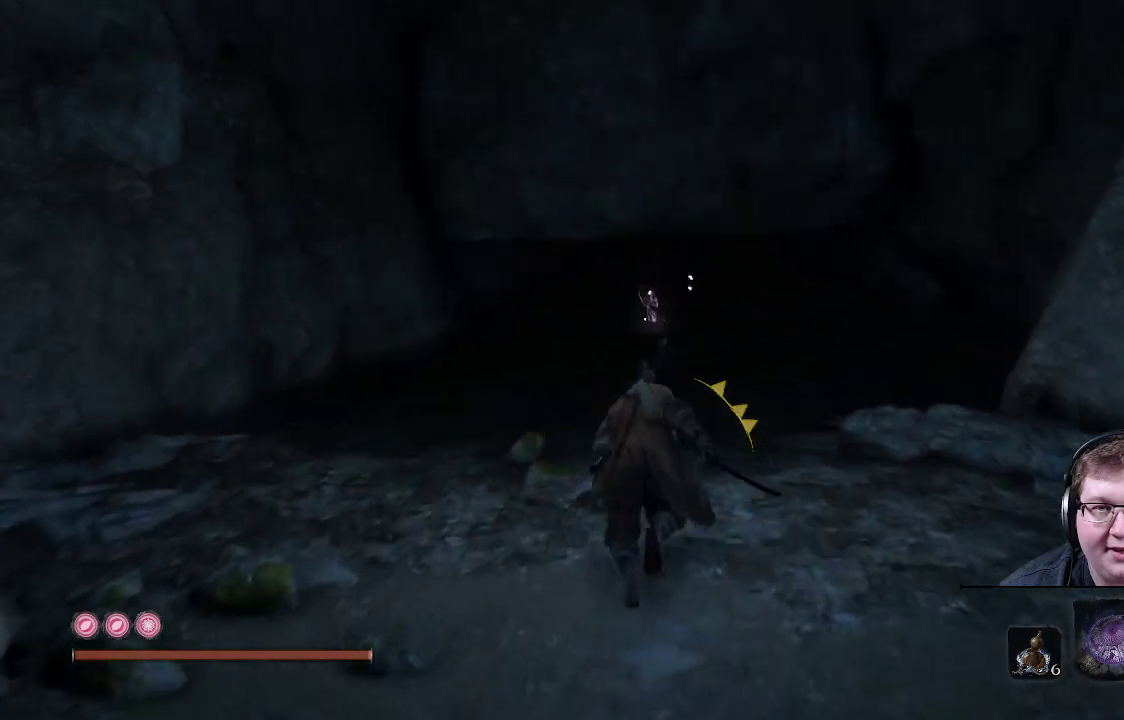
{"buttons": ["B"], "left_stick": "up", "right_stick": "center", "events": []}
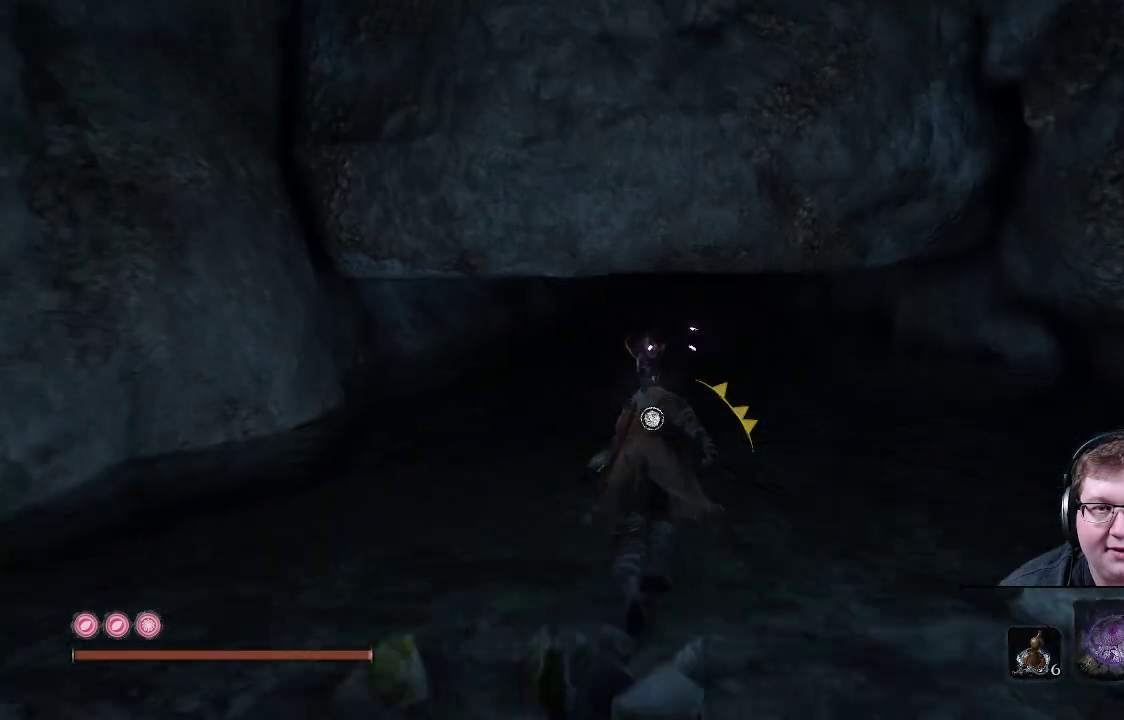
{"buttons": ["B"], "left_stick": "up", "right_stick": "center", "events": []}
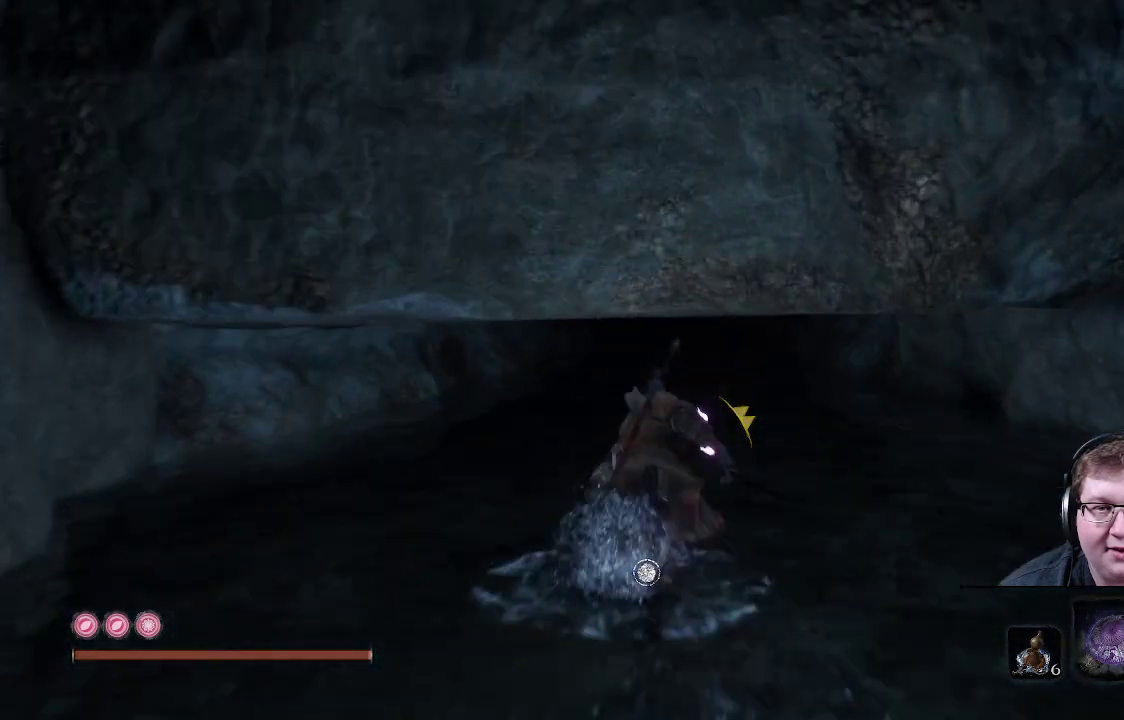
{"buttons": ["B"], "left_stick": "up", "right_stick": "center", "events": []}
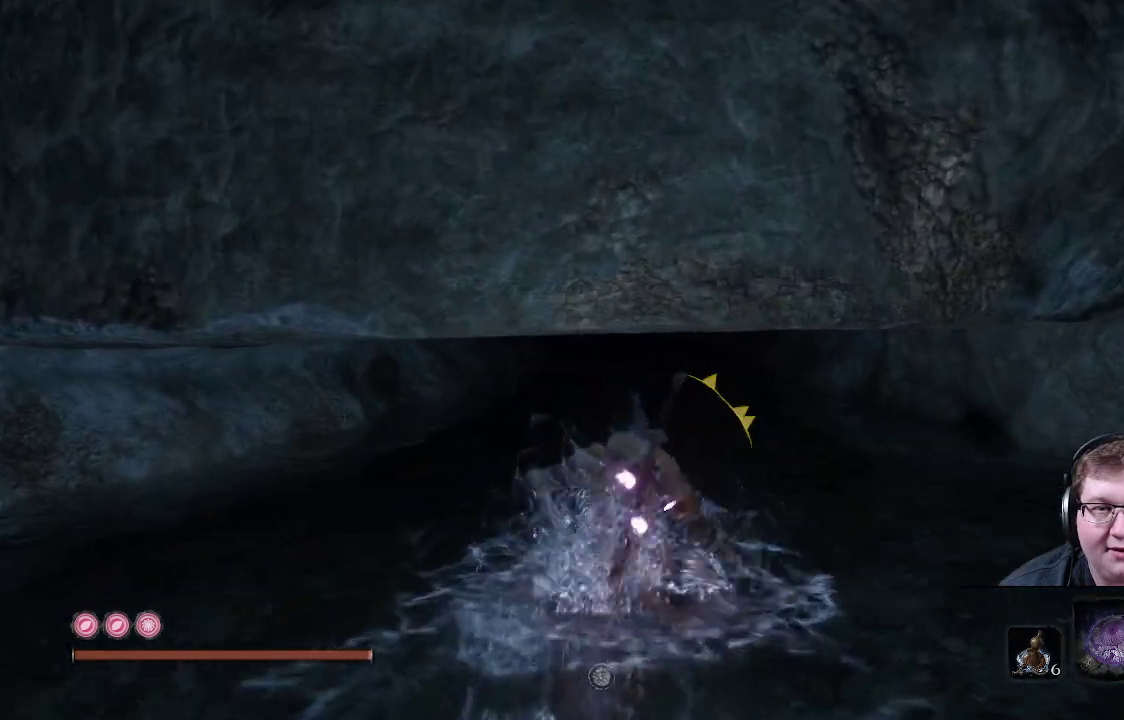
{"buttons": ["B"], "left_stick": "up", "right_stick": "center", "events": []}
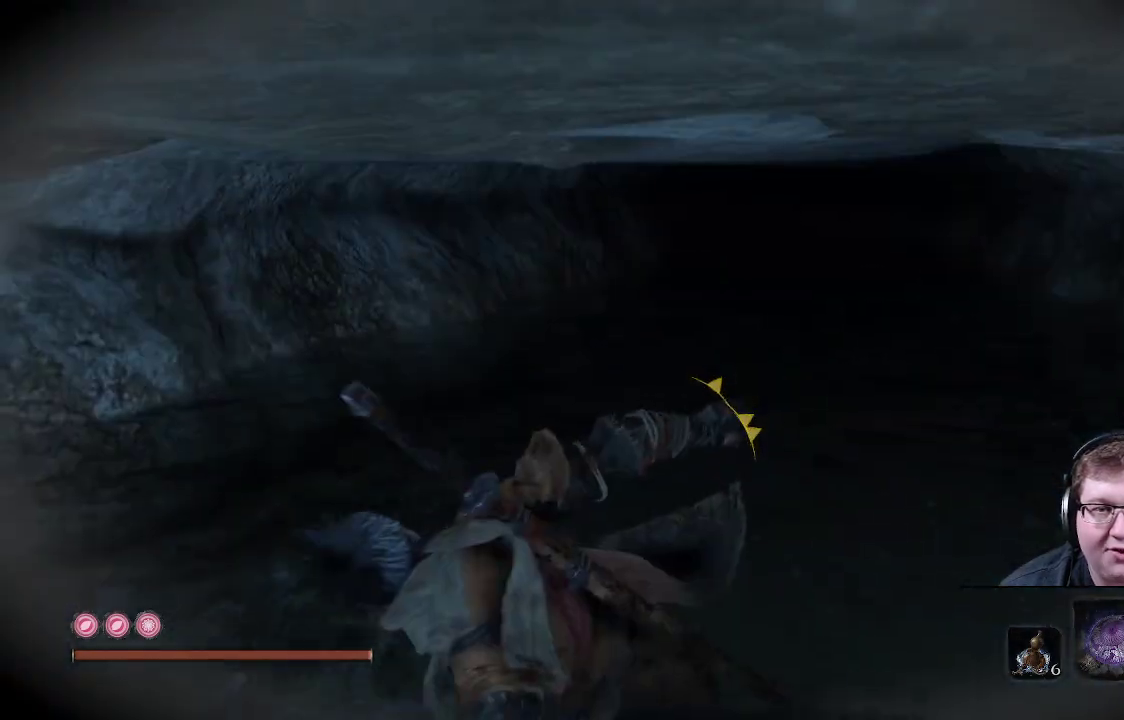
{"buttons": ["B"], "left_stick": "up", "right_stick": "center", "events": []}
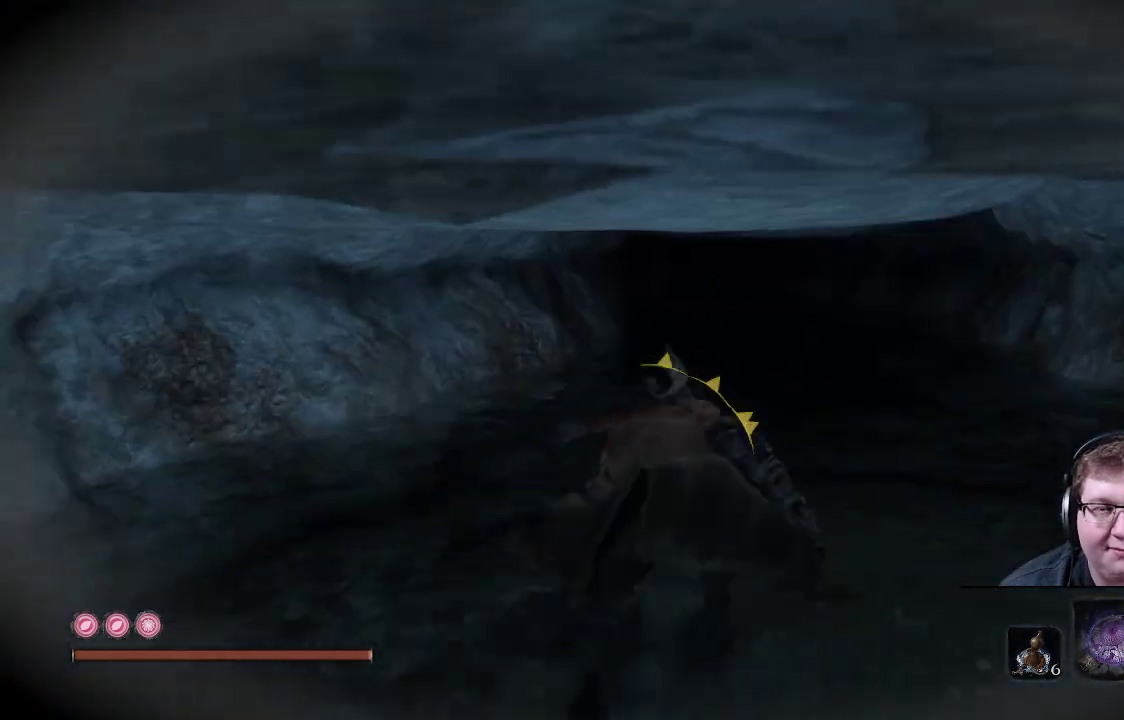
{"buttons": [], "left_stick": "up", "right_stick": "center", "events": [[200, "B", "up"]]}
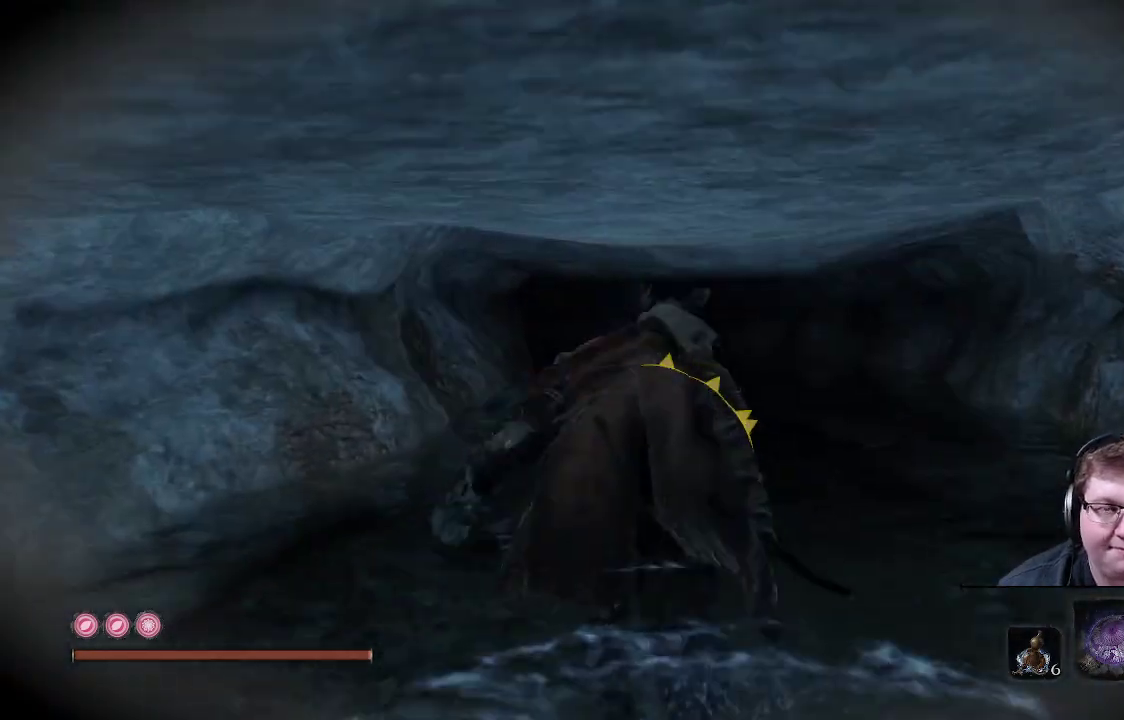
{"buttons": [], "left_stick": "up", "right_stick": "center", "events": []}
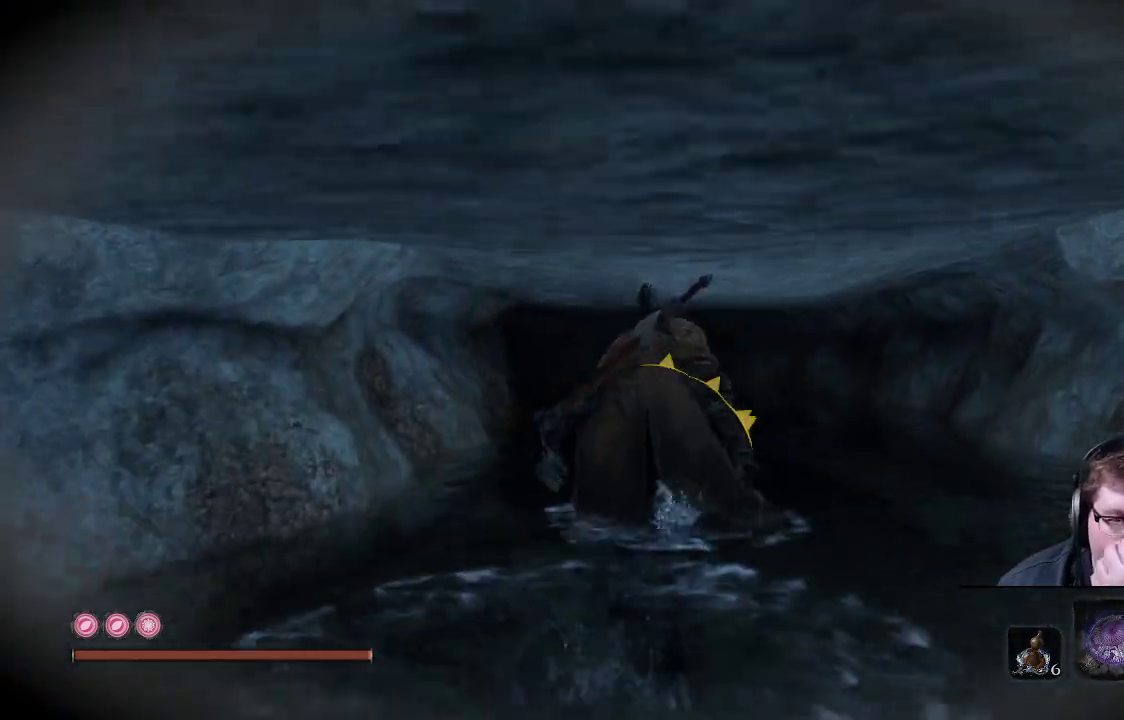
{"buttons": [], "left_stick": "up", "right_stick": "center", "events": []}
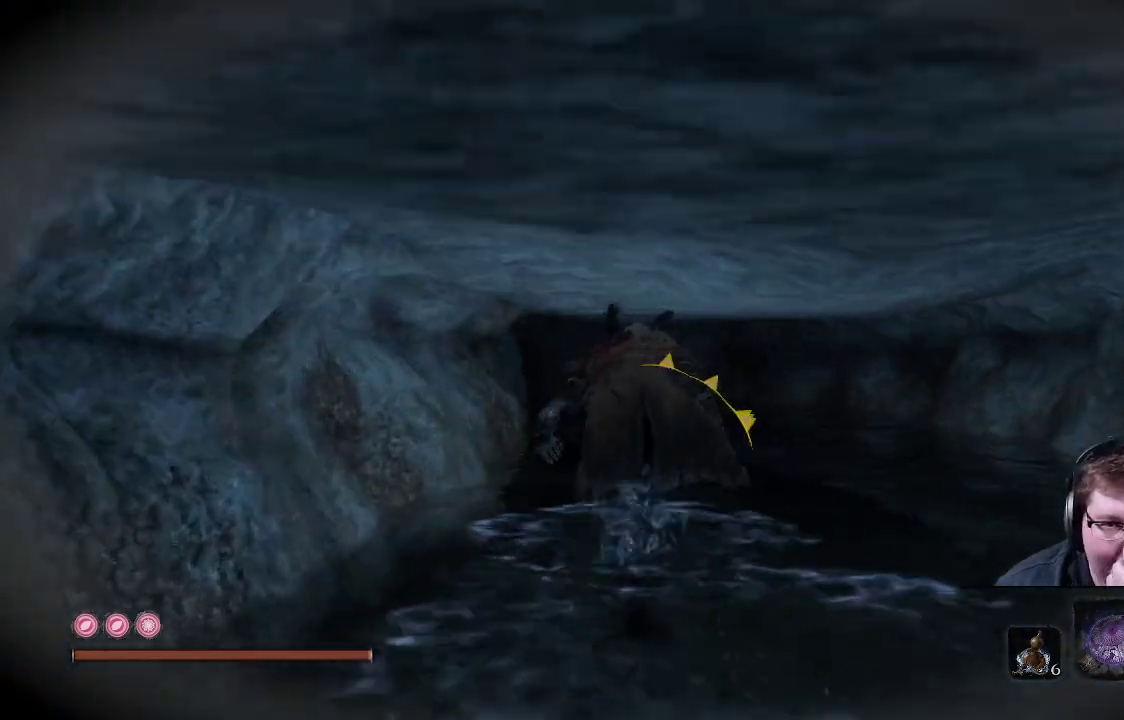
{"buttons": [], "left_stick": "up", "right_stick": "center", "events": []}
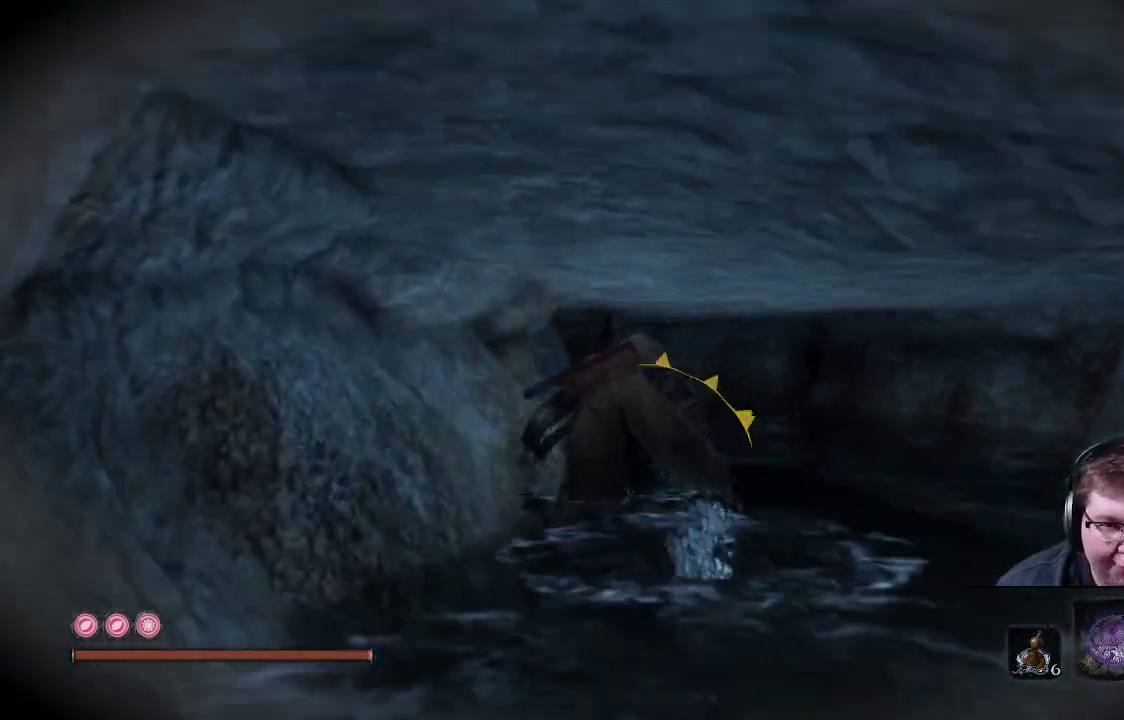
{"buttons": [], "left_stick": "up", "right_stick": "center", "events": []}
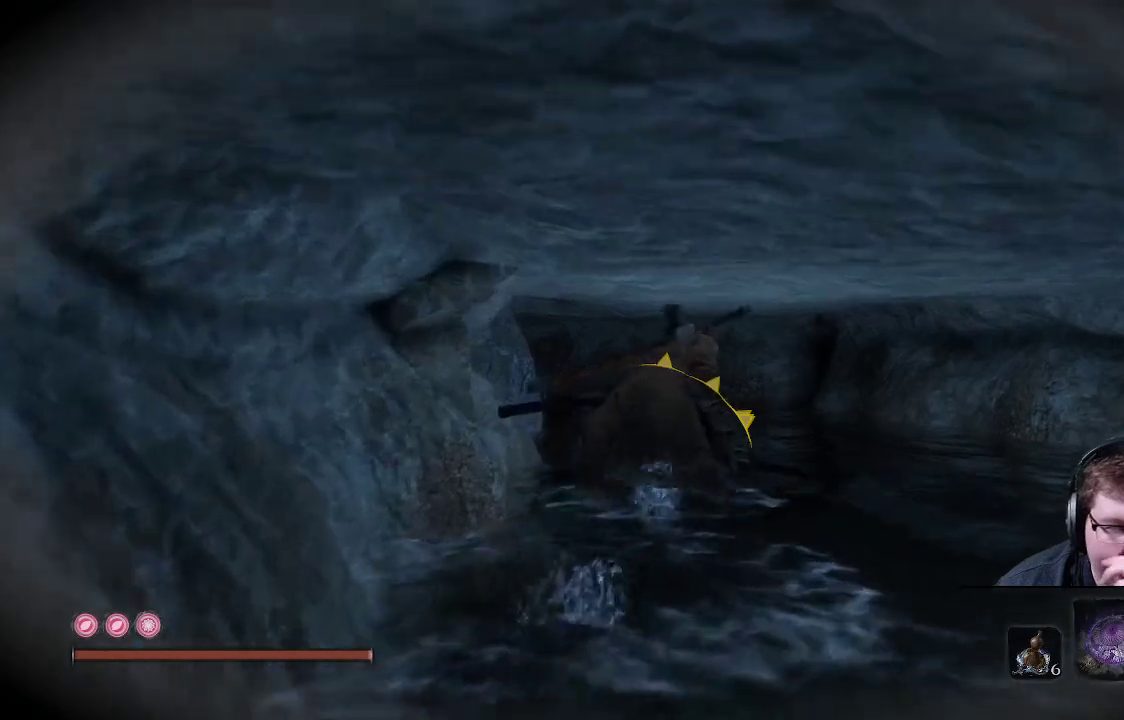
{"buttons": [], "left_stick": "up", "right_stick": "center", "events": []}
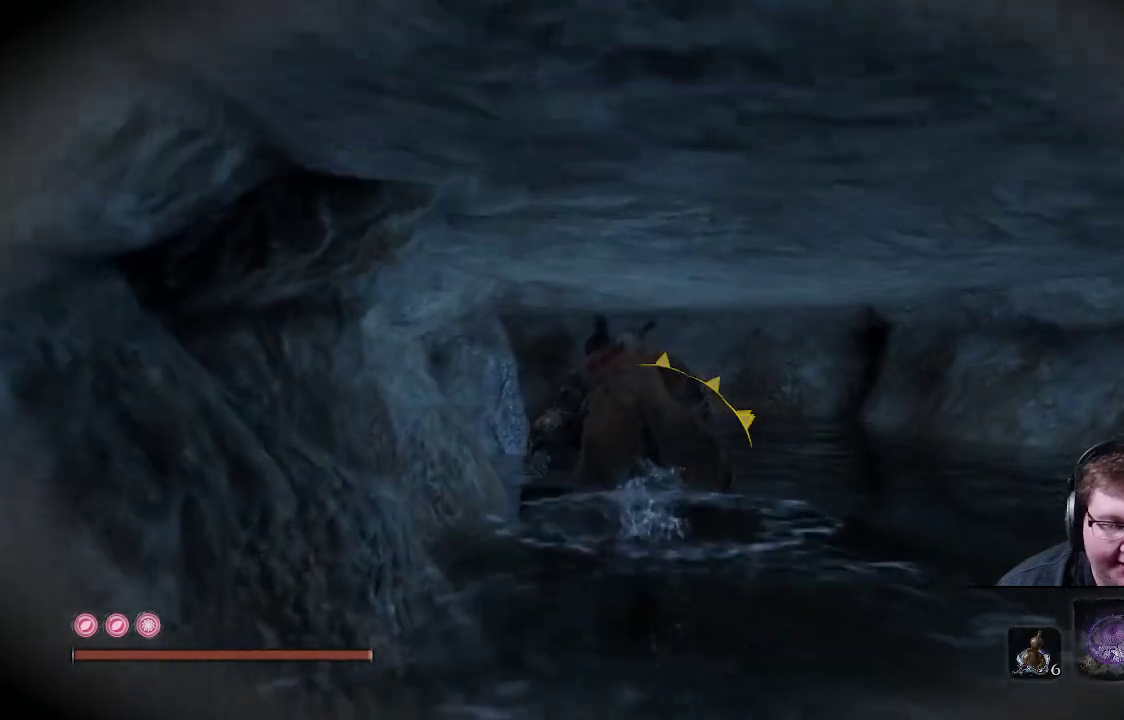
{"buttons": [], "left_stick": "up", "right_stick": "center", "events": []}
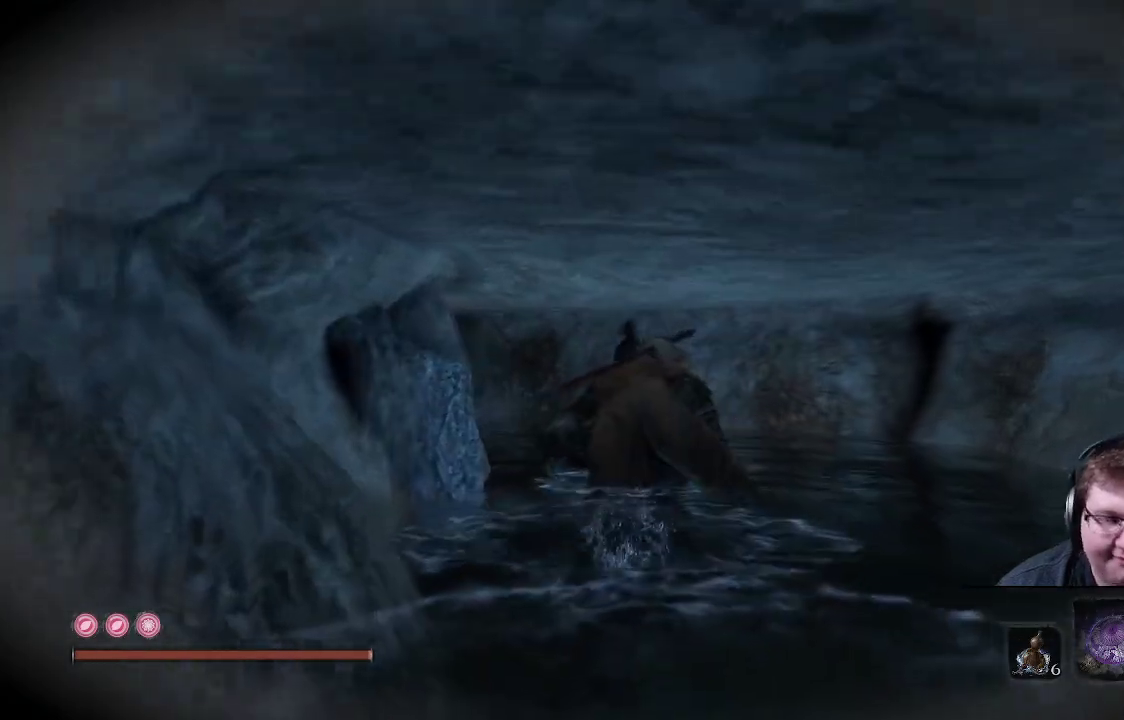
{"buttons": [], "left_stick": "up", "right_stick": "left", "events": [[467, "right_stick", "left"]]}
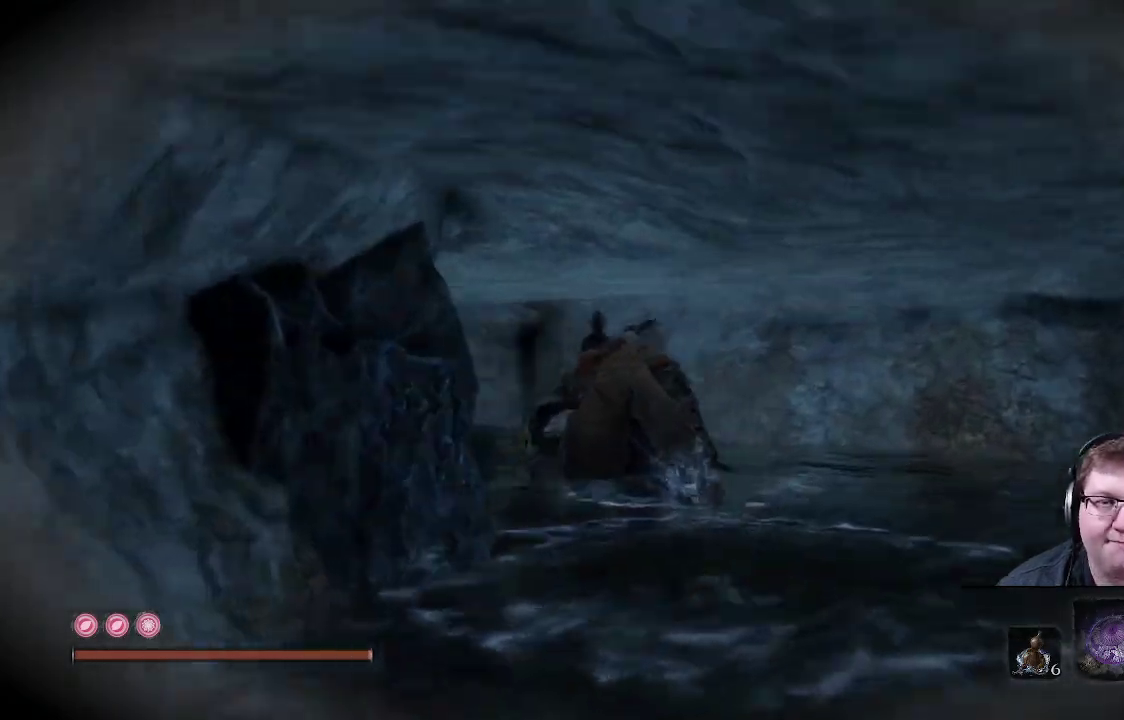
{"buttons": [], "left_stick": "up", "right_stick": "left", "events": []}
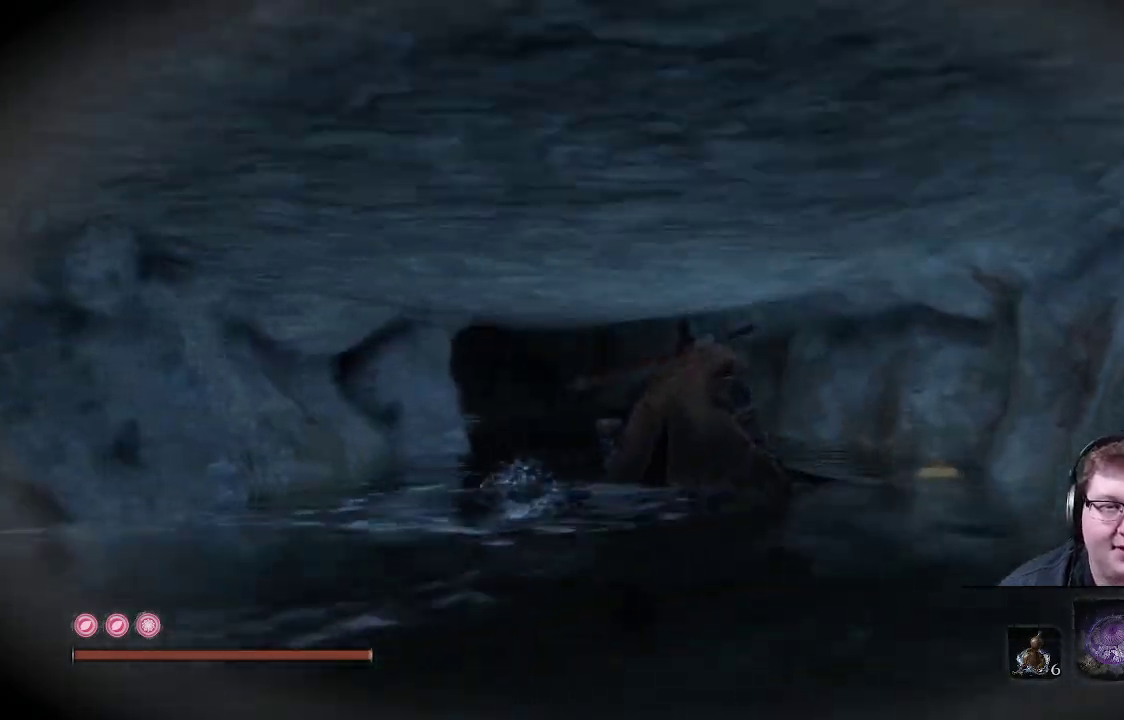
{"buttons": [], "left_stick": "up", "right_stick": "center", "events": [[133, "right_stick", "center"]]}
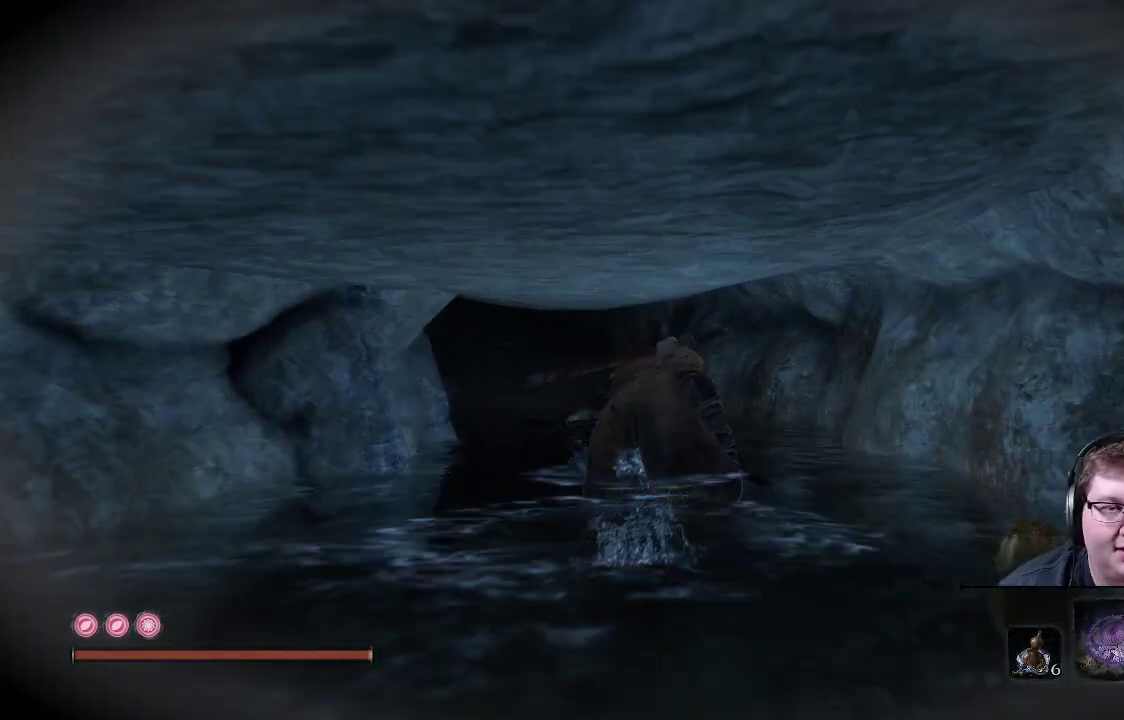
{"buttons": [], "left_stick": "up", "right_stick": "left", "events": [[50, "right_stick", "left"]]}
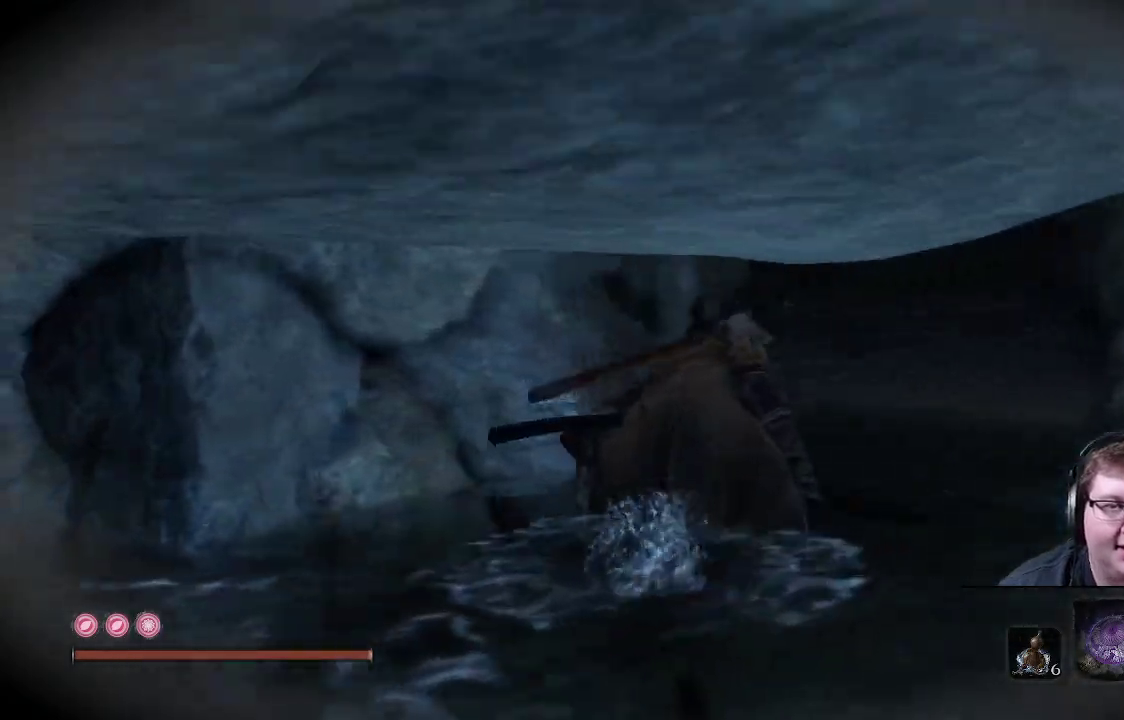
{"buttons": ["B"], "left_stick": "up", "right_stick": "center", "events": [[117, "right_stick", "center"], [250, "B", "down"]]}
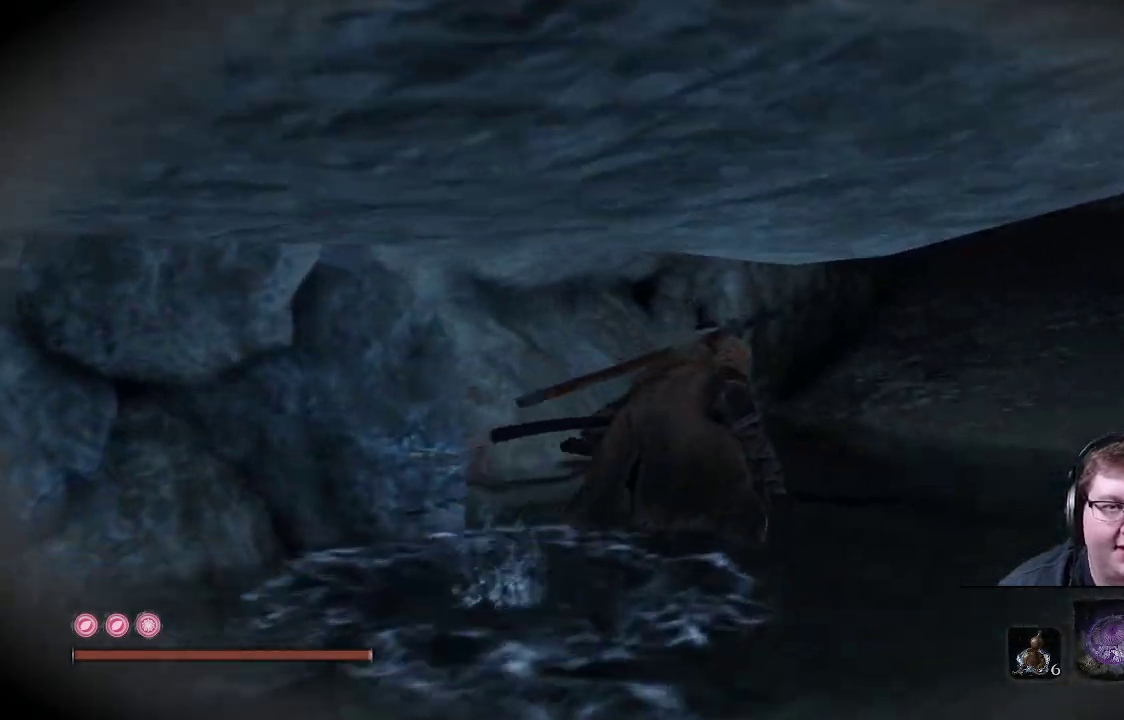
{"buttons": ["B"], "left_stick": "up", "right_stick": "center", "events": []}